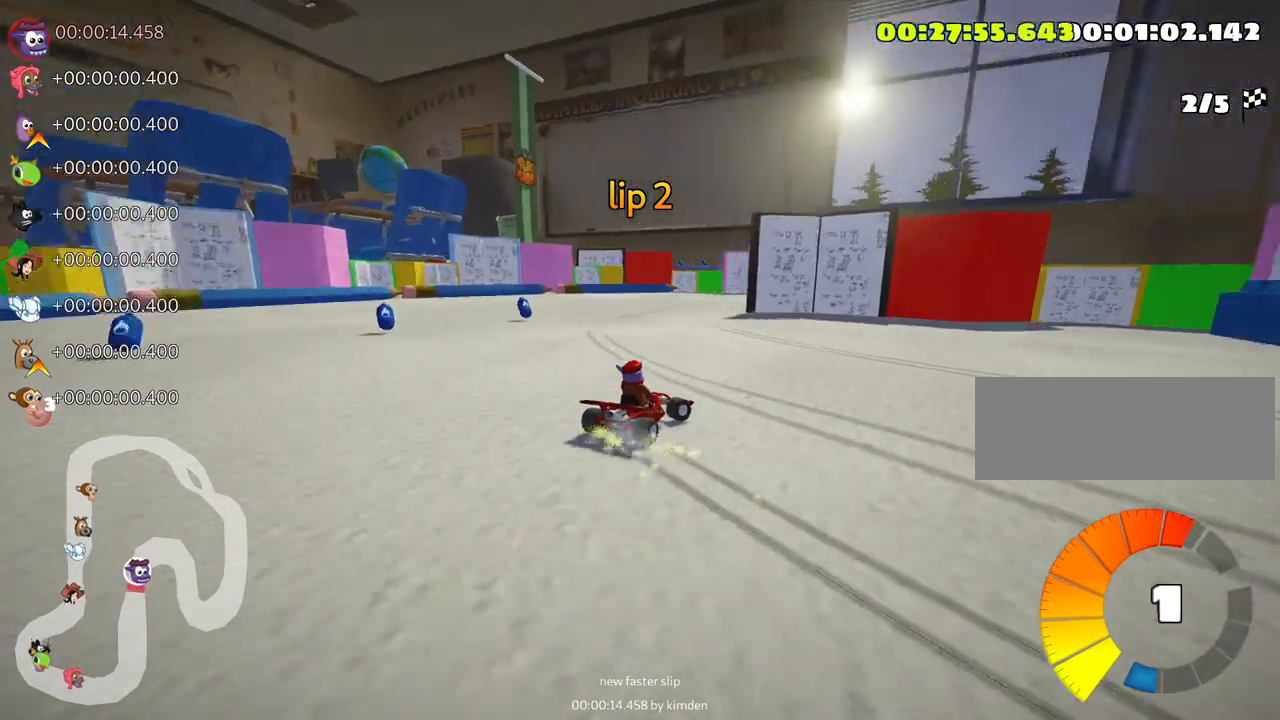
Gameplay with keyboard; each line is a JSON object with the keys held at the frame after it. "events" lists presses ("down") and releases ("up") of "down", "fire", "flag", "left", "look", "nitro", "right", "skid" and "up" between this image and that frame as [ms after this image, input, new state], when the widget could be followed in between. No other keys are recorded. Mouse input is not recorded. Key names are as the overlay labels them; some are game actions (e.g. jump) rather than physical keys.
{"keys": ["right", "up"], "events": [[217, "skid", "up"]]}
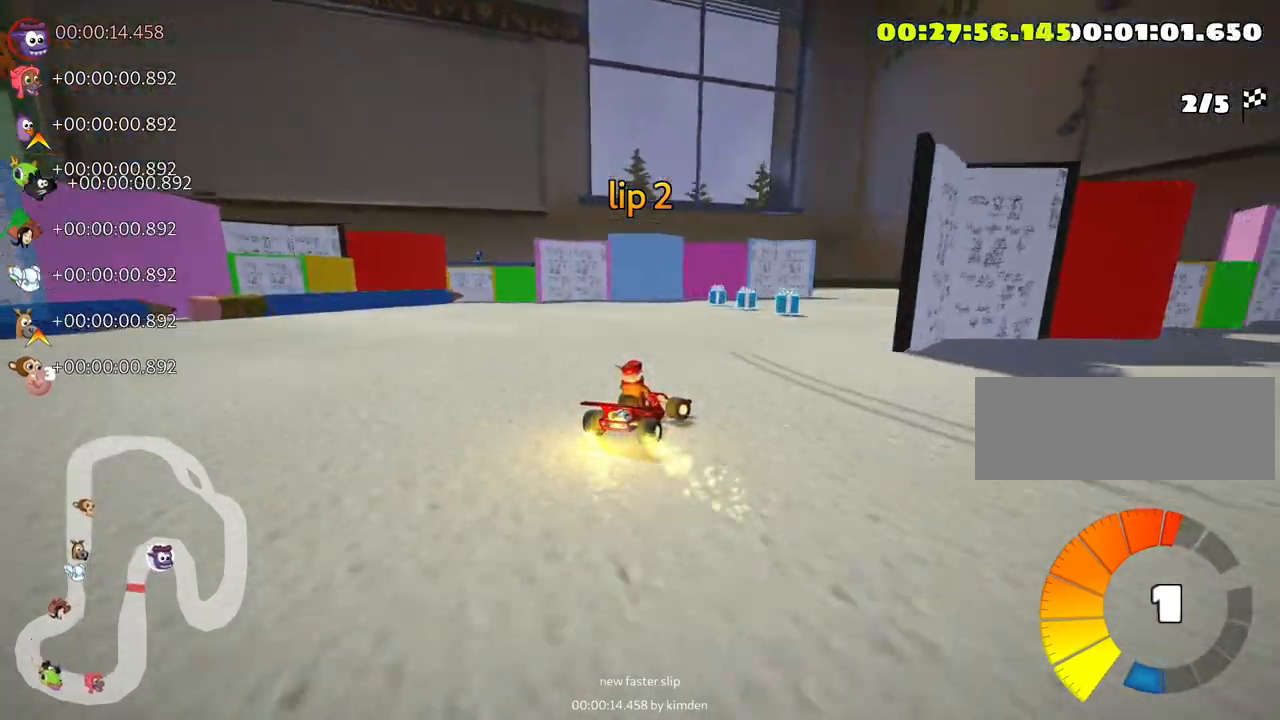
{"keys": ["left", "skid", "up"], "events": [[233, "right", "up"], [317, "skid", "down"], [333, "left", "down"]]}
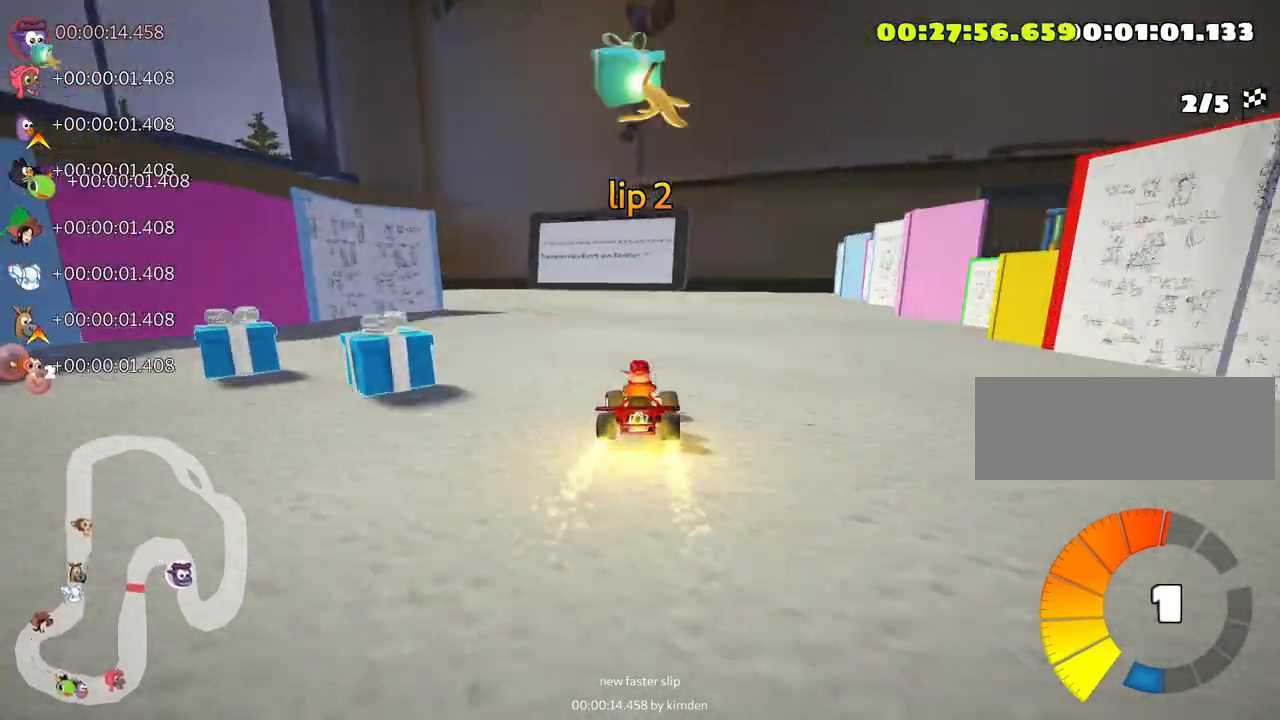
{"keys": ["left", "skid", "up"], "events": [[150, "left", "up"], [233, "left", "down"]]}
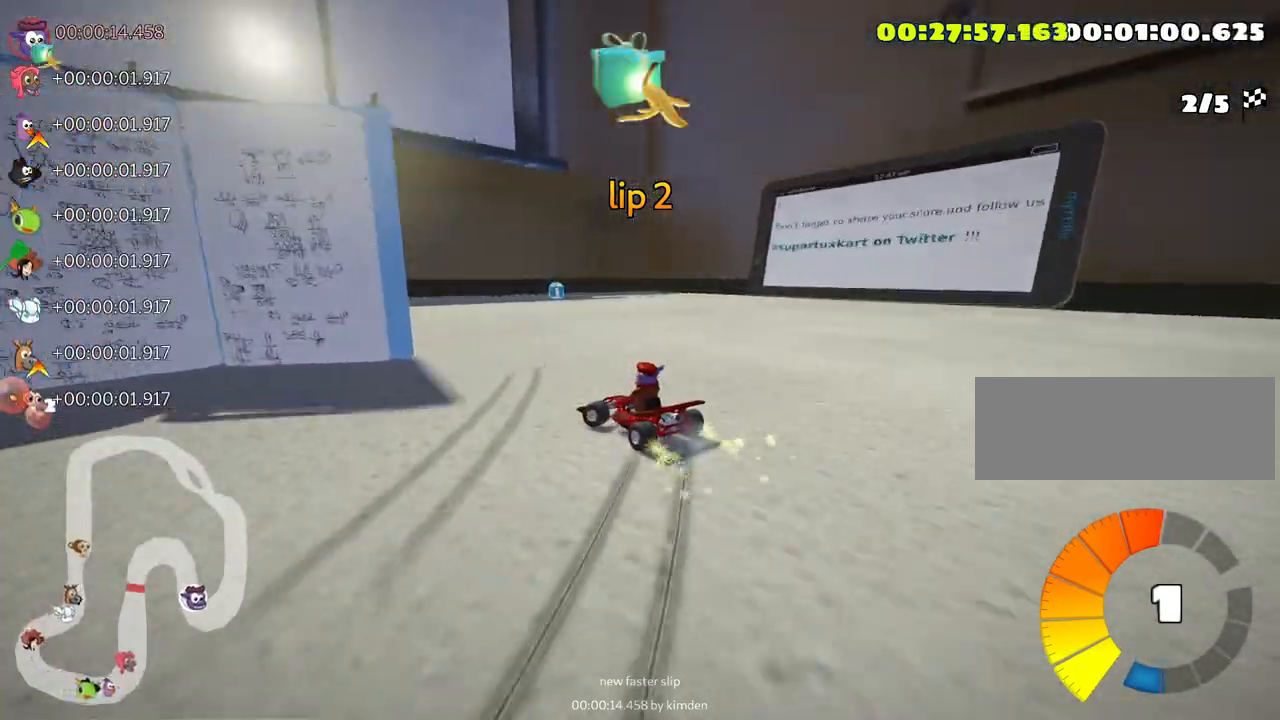
{"keys": ["left", "nitro", "up"], "events": [[17, "skid", "up"], [450, "nitro", "down"]]}
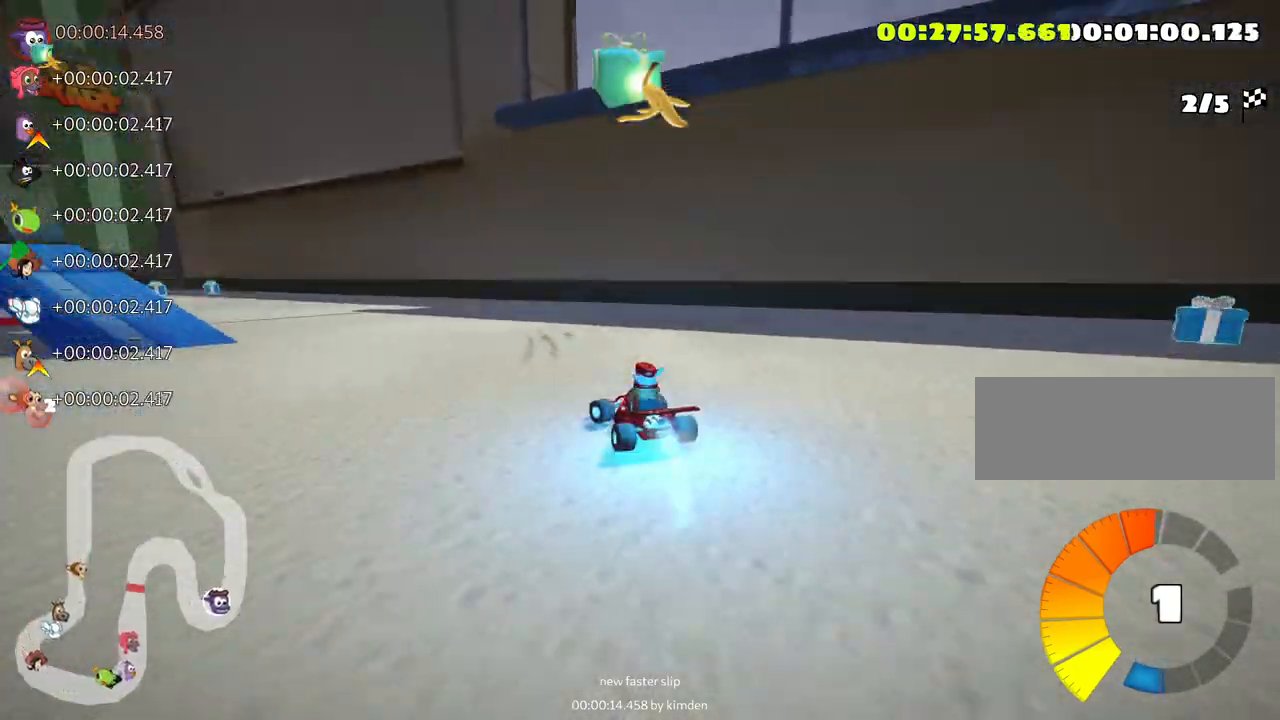
{"keys": ["skid", "up"], "events": [[50, "left", "up"], [117, "nitro", "up"], [333, "skid", "down"], [350, "left", "down"], [500, "left", "up"]]}
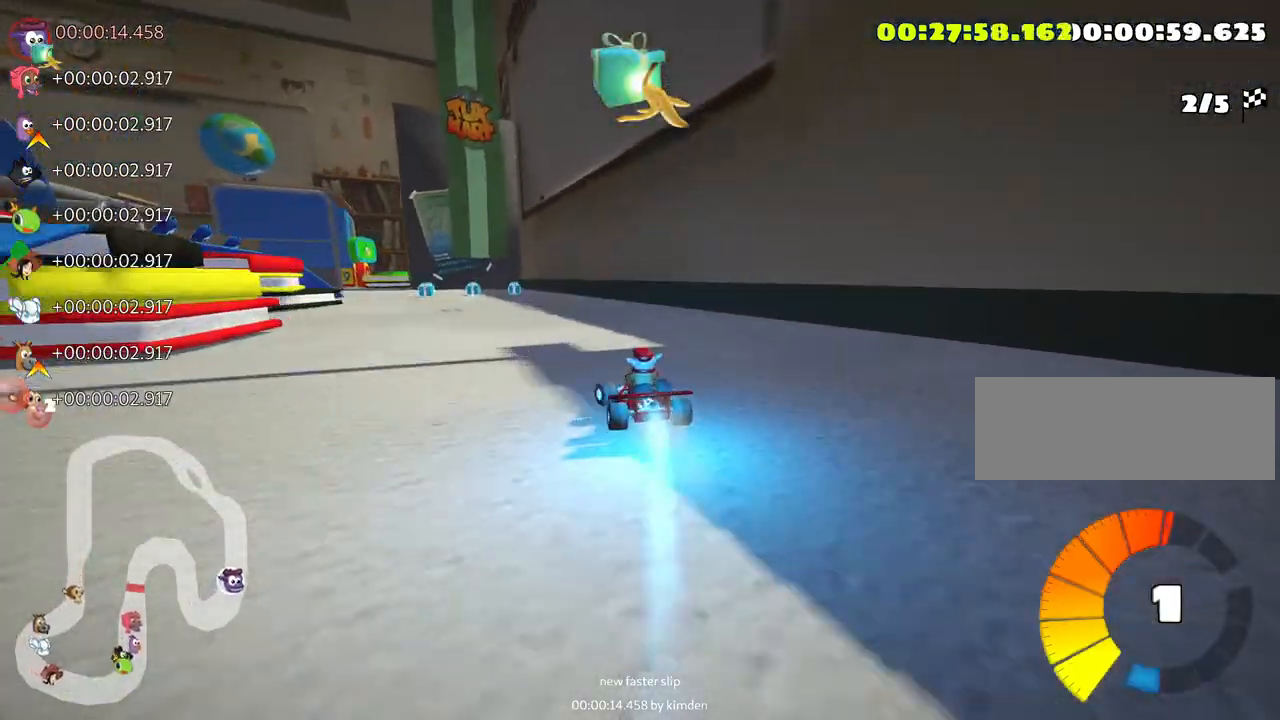
{"keys": ["skid", "up"], "events": [[150, "left", "down"], [383, "left", "up"]]}
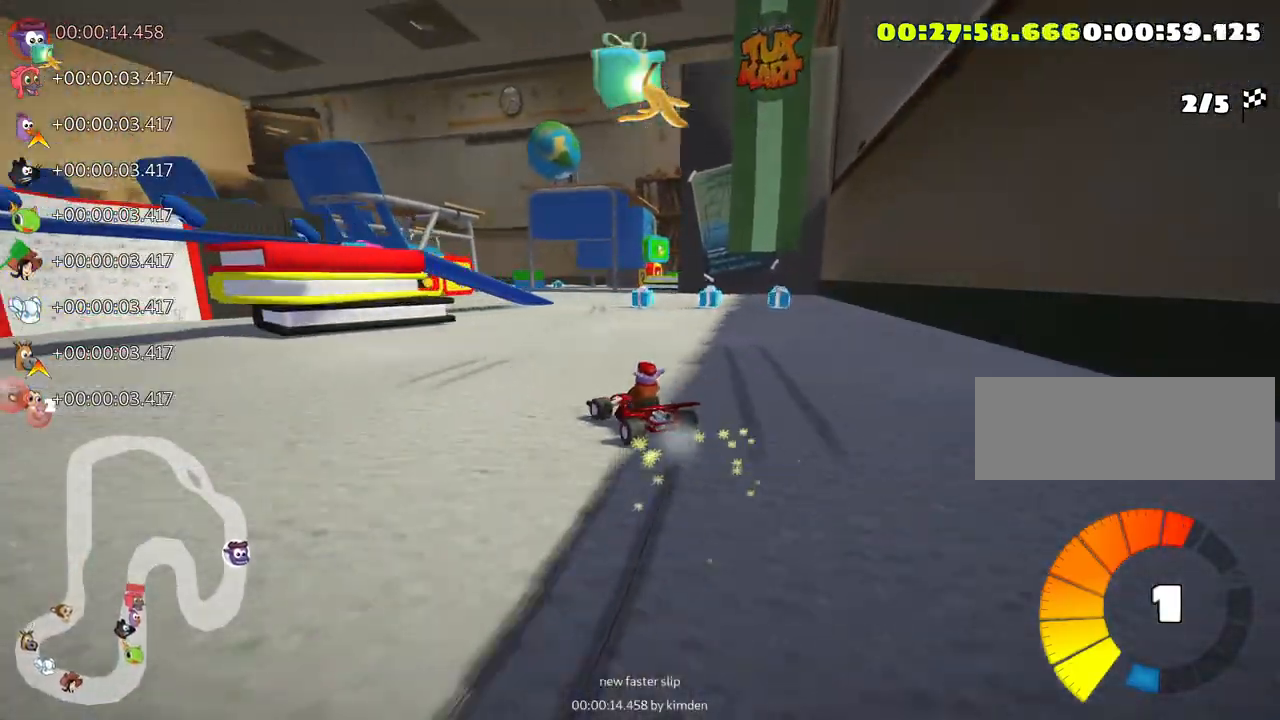
{"keys": ["skid", "up"], "events": []}
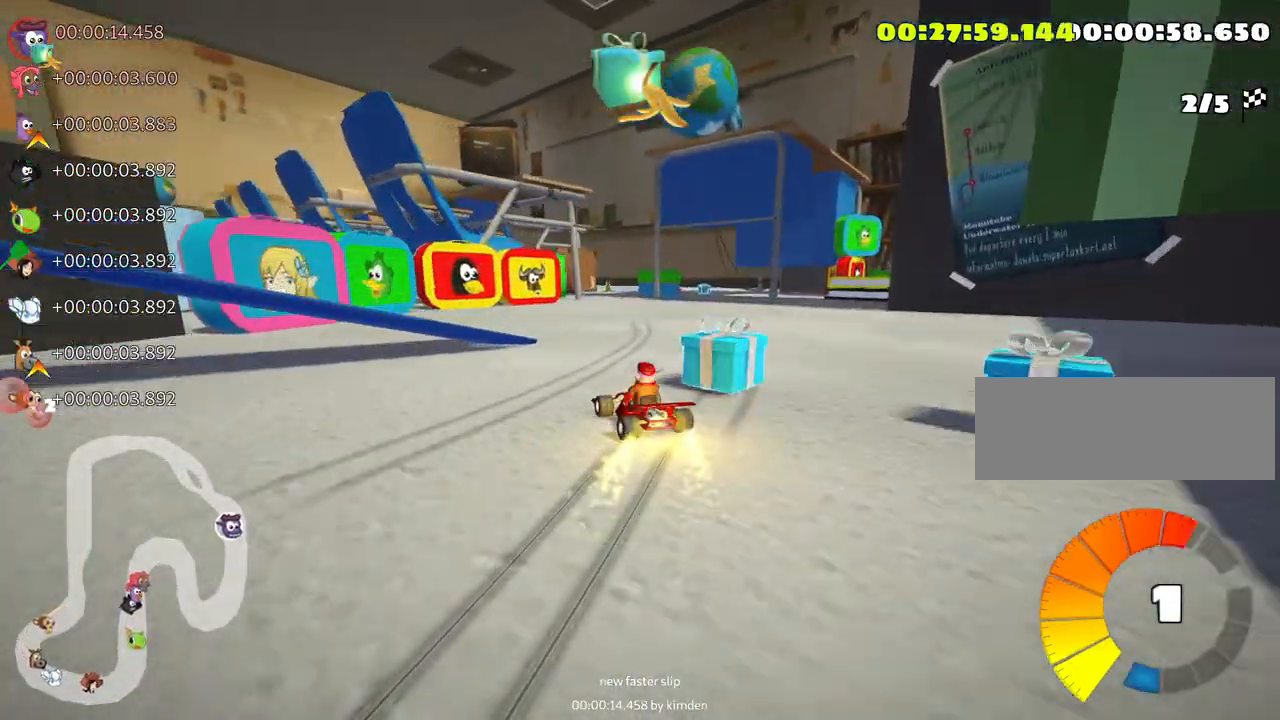
{"keys": ["left", "up"], "events": [[283, "left", "down"], [283, "skid", "up"]]}
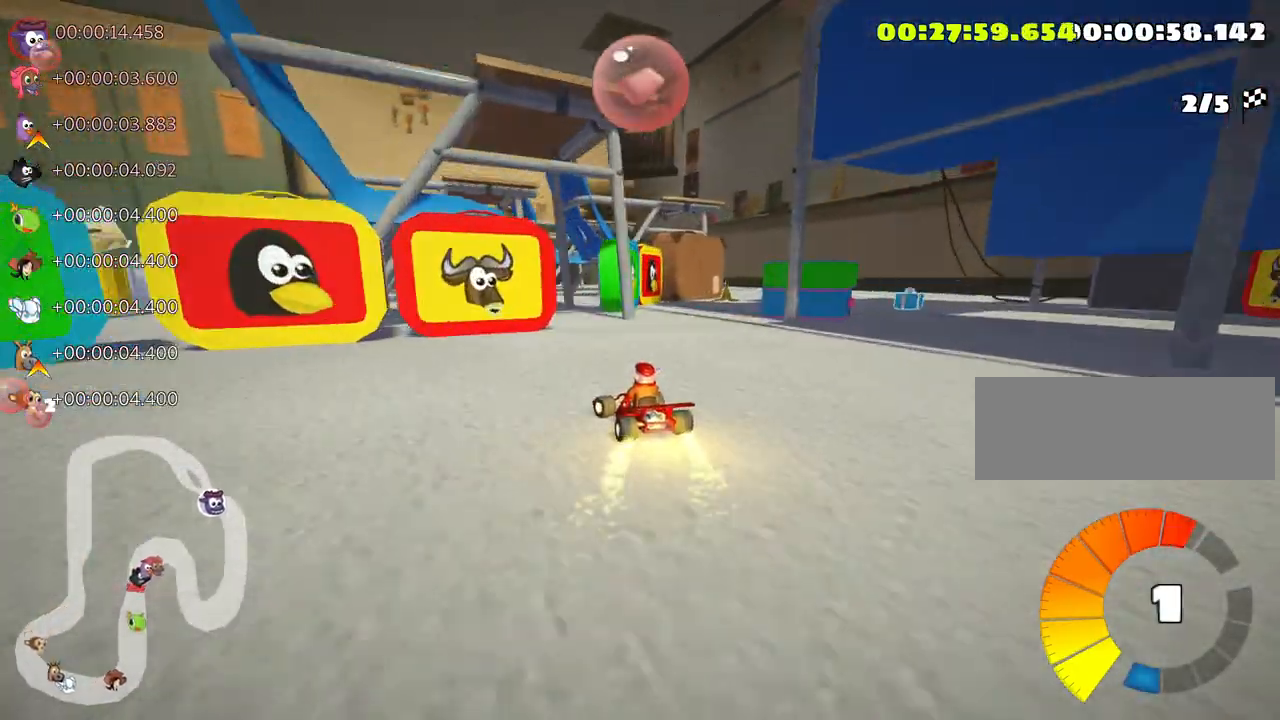
{"keys": ["left", "up"], "events": [[17, "left", "up"], [317, "left", "down"]]}
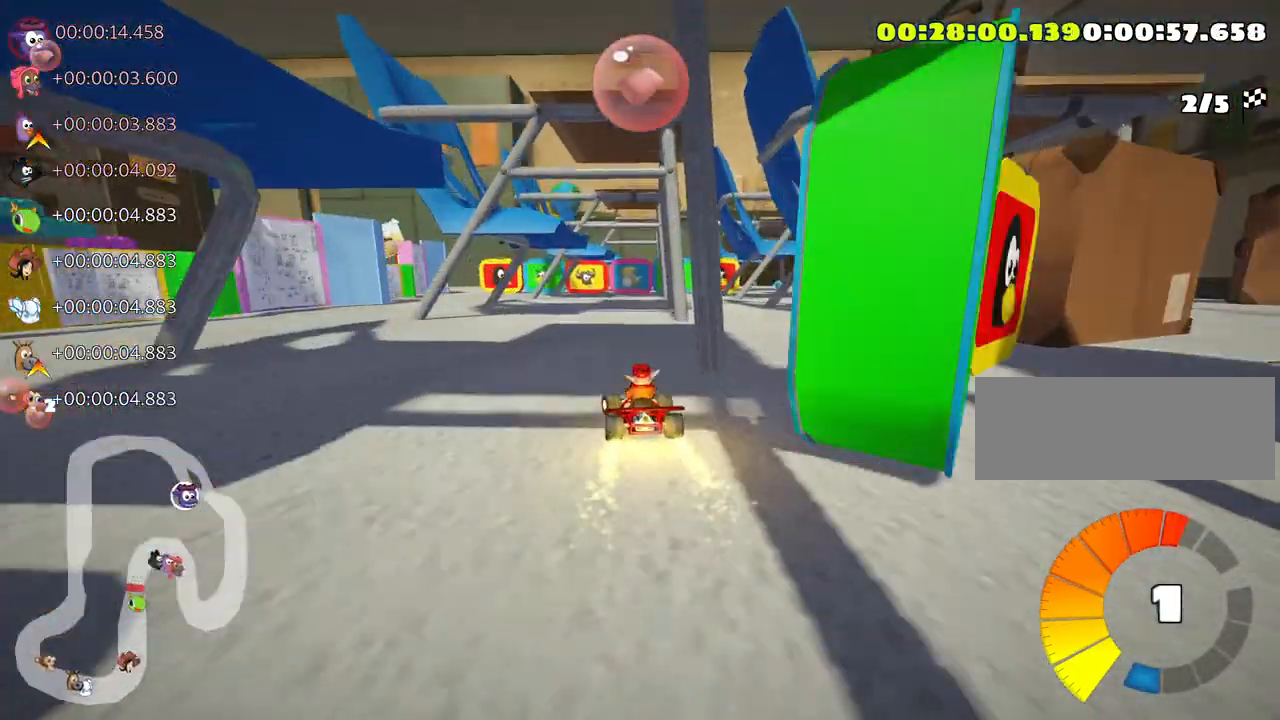
{"keys": ["up"], "events": [[33, "left", "up"]]}
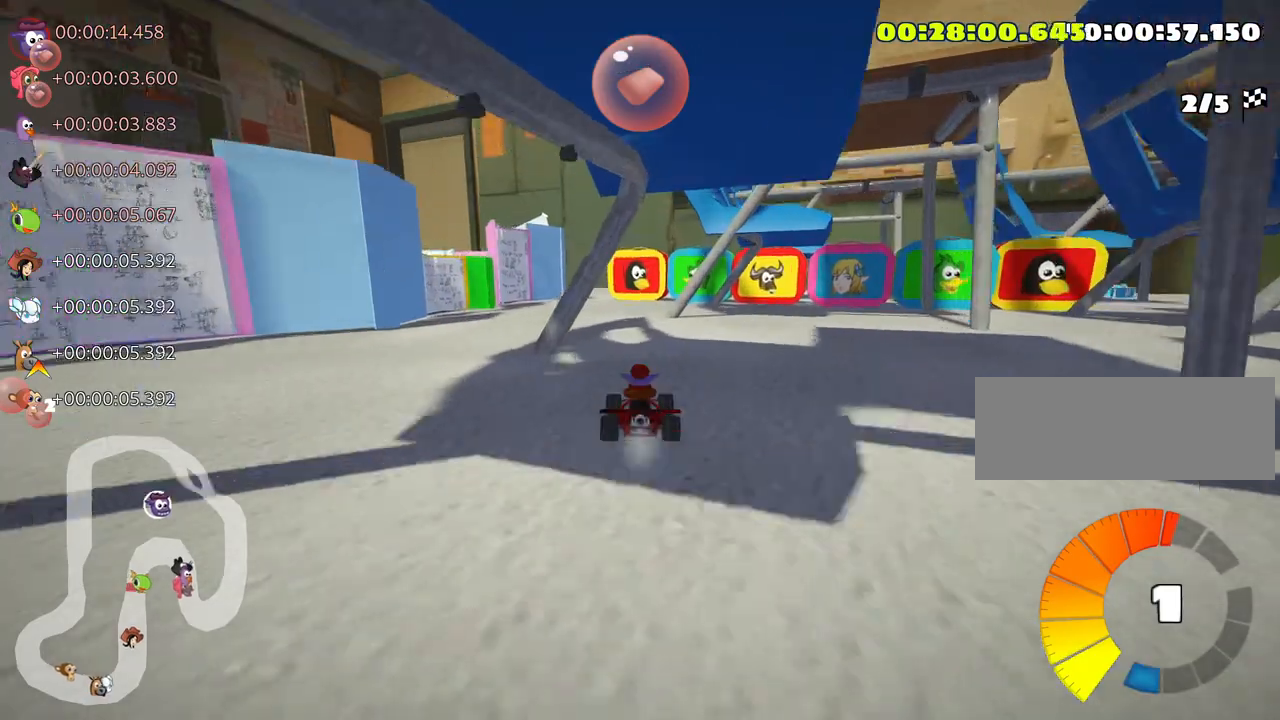
{"keys": ["up"], "events": [[17, "left", "down"], [33, "nitro", "down"], [167, "nitro", "up"], [217, "left", "up"]]}
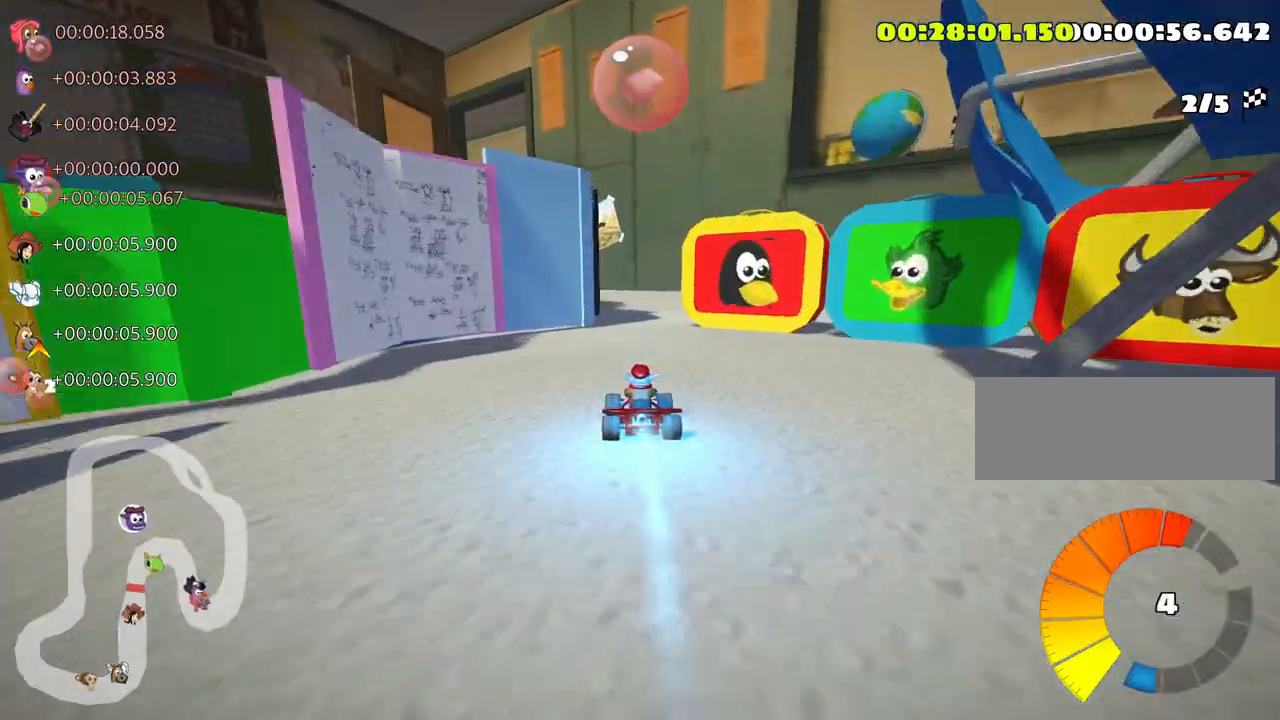
{"keys": ["left"], "events": [[283, "left", "down"], [333, "up", "up"]]}
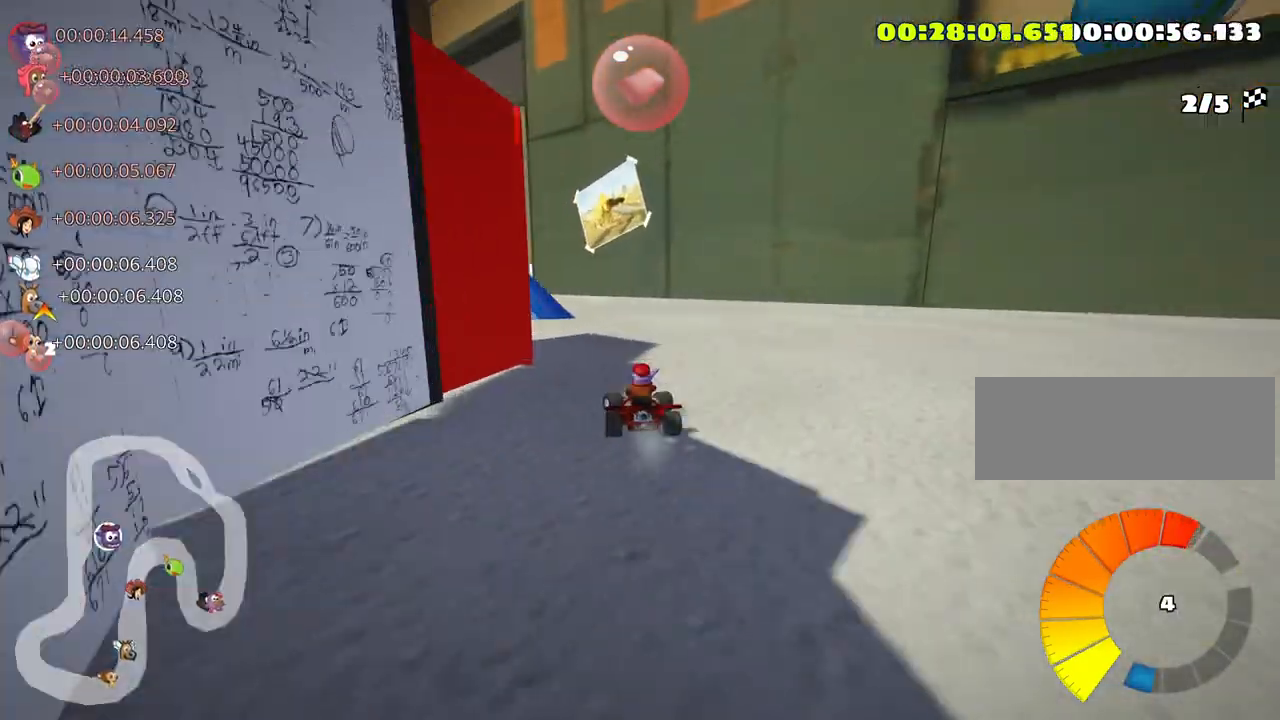
{"keys": ["right", "skid", "up"], "events": [[233, "left", "up"], [400, "skid", "down"], [417, "right", "down"], [483, "up", "down"]]}
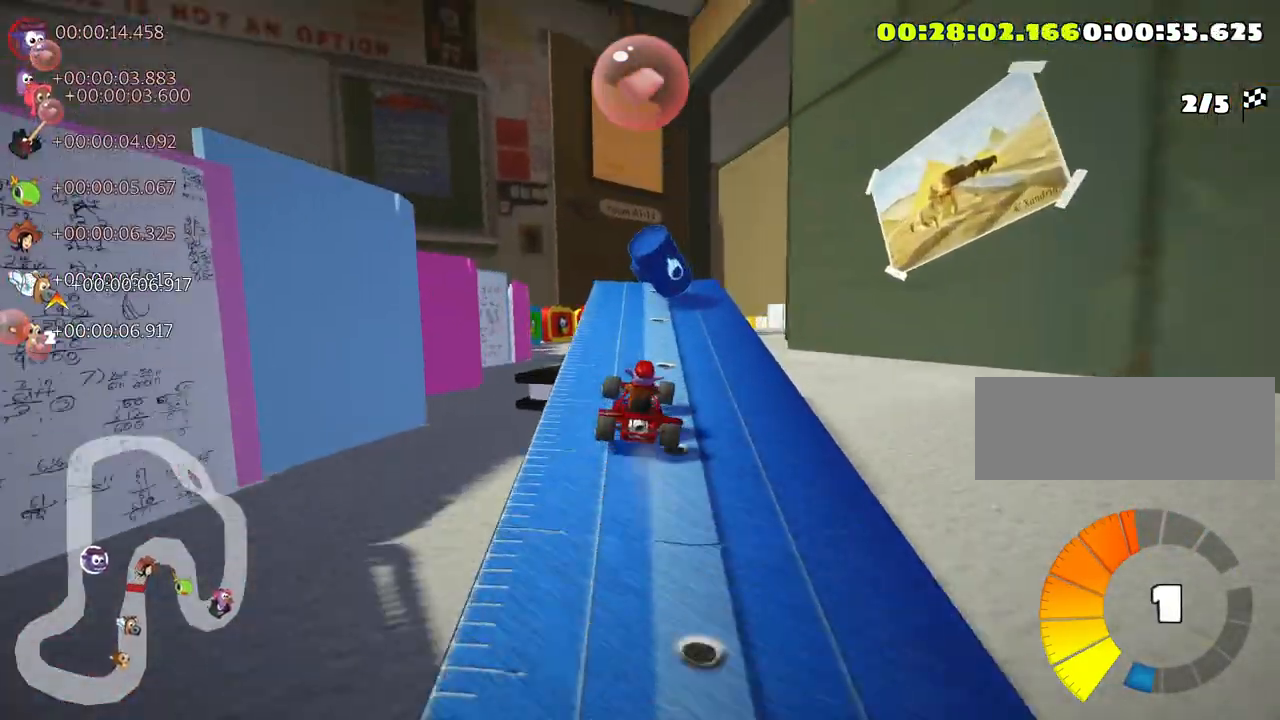
{"keys": ["left", "skid", "up"], "events": [[217, "skid", "up"], [283, "right", "up"], [467, "left", "down"], [483, "skid", "down"]]}
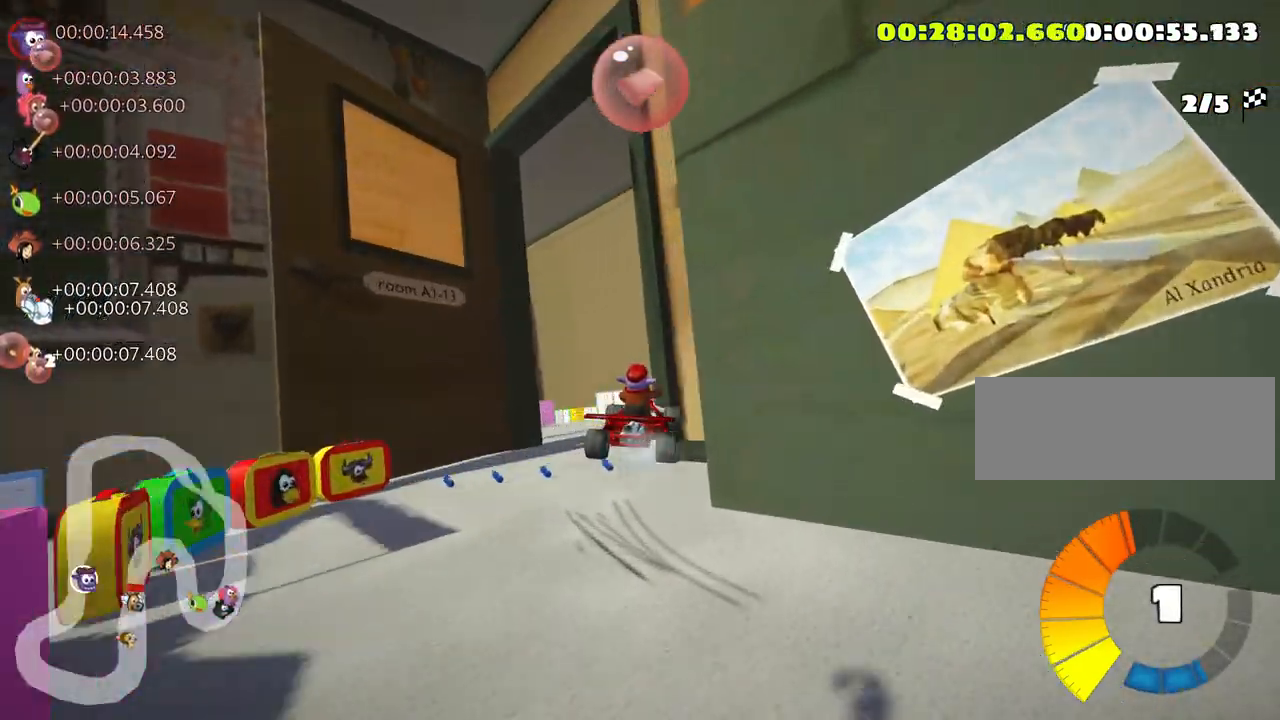
{"keys": ["right", "skid", "up"], "events": [[300, "right", "down"], [367, "left", "up"]]}
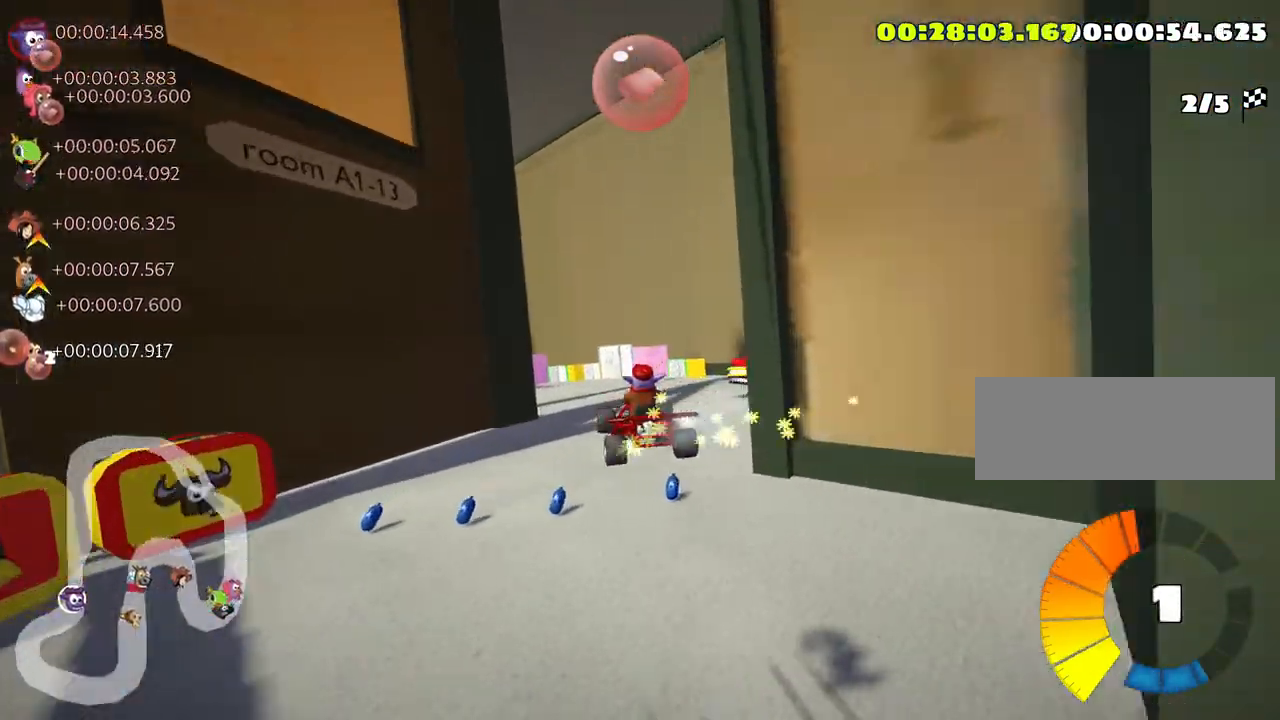
{"keys": ["right", "skid", "up"], "events": []}
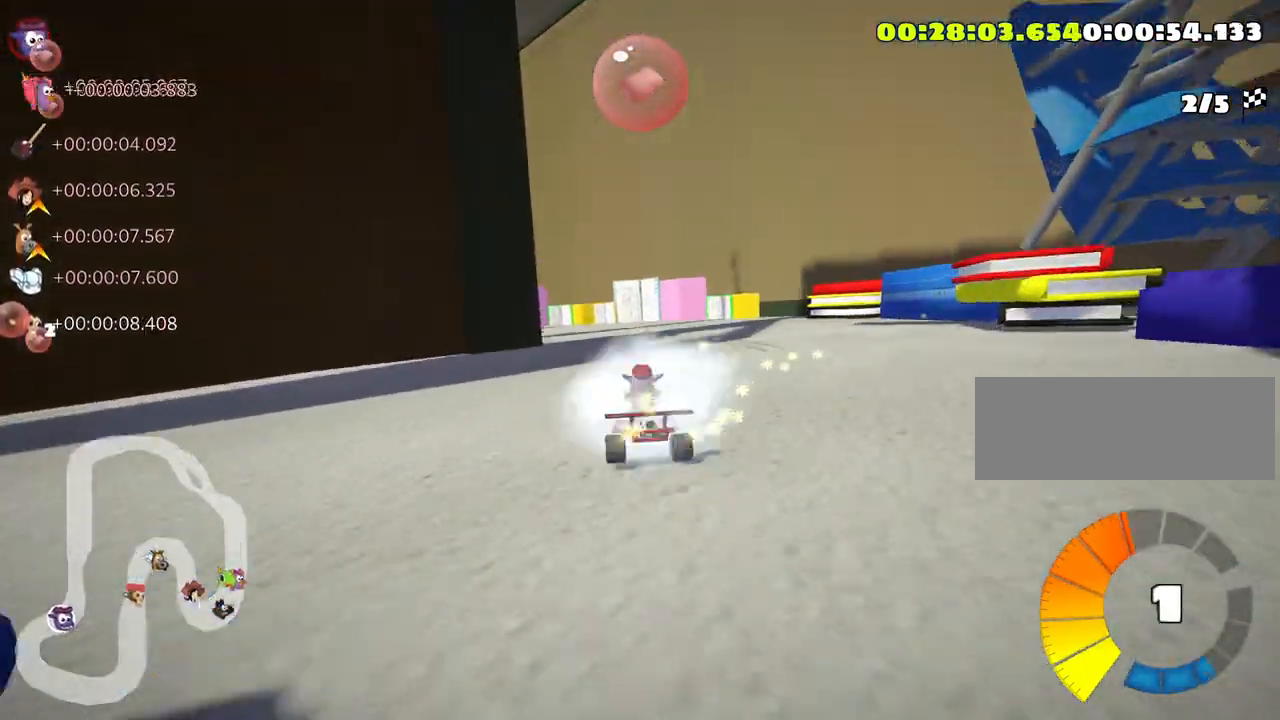
{"keys": ["left", "skid", "up"], "events": [[17, "nitro", "down"], [133, "nitro", "up"], [233, "left", "down"], [350, "right", "up"]]}
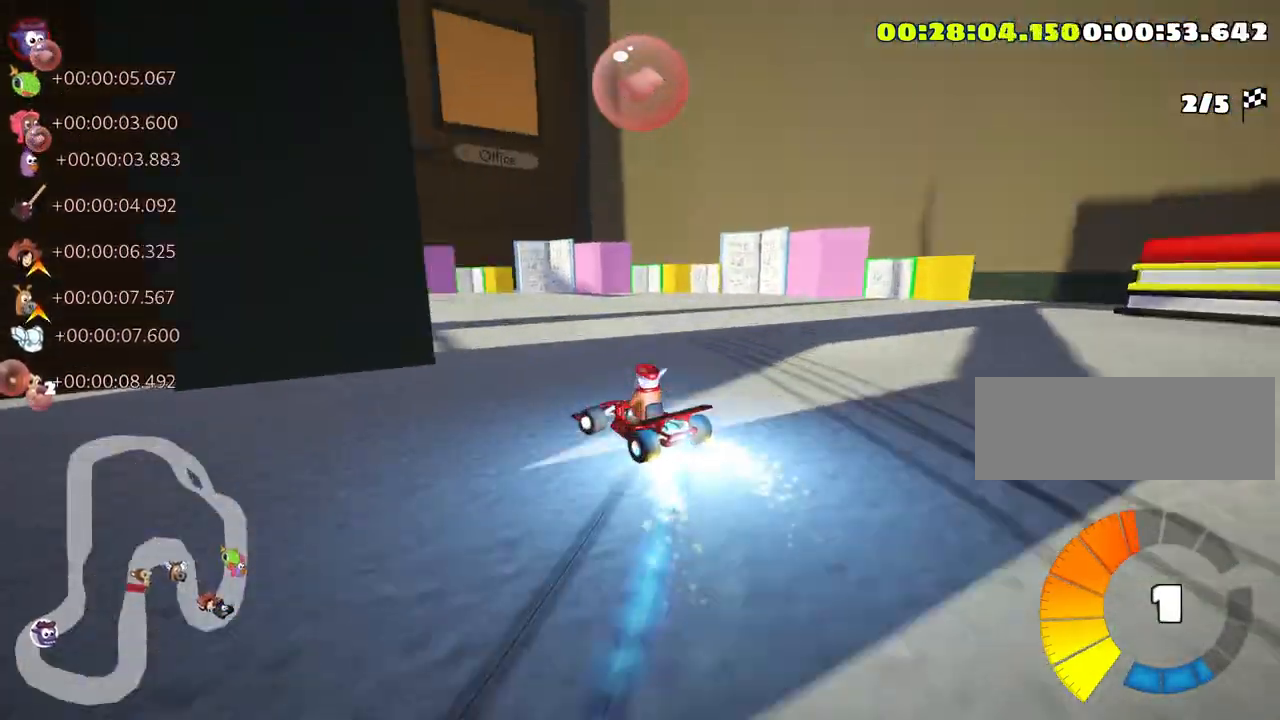
{"keys": ["left", "up"], "events": [[400, "skid", "up"]]}
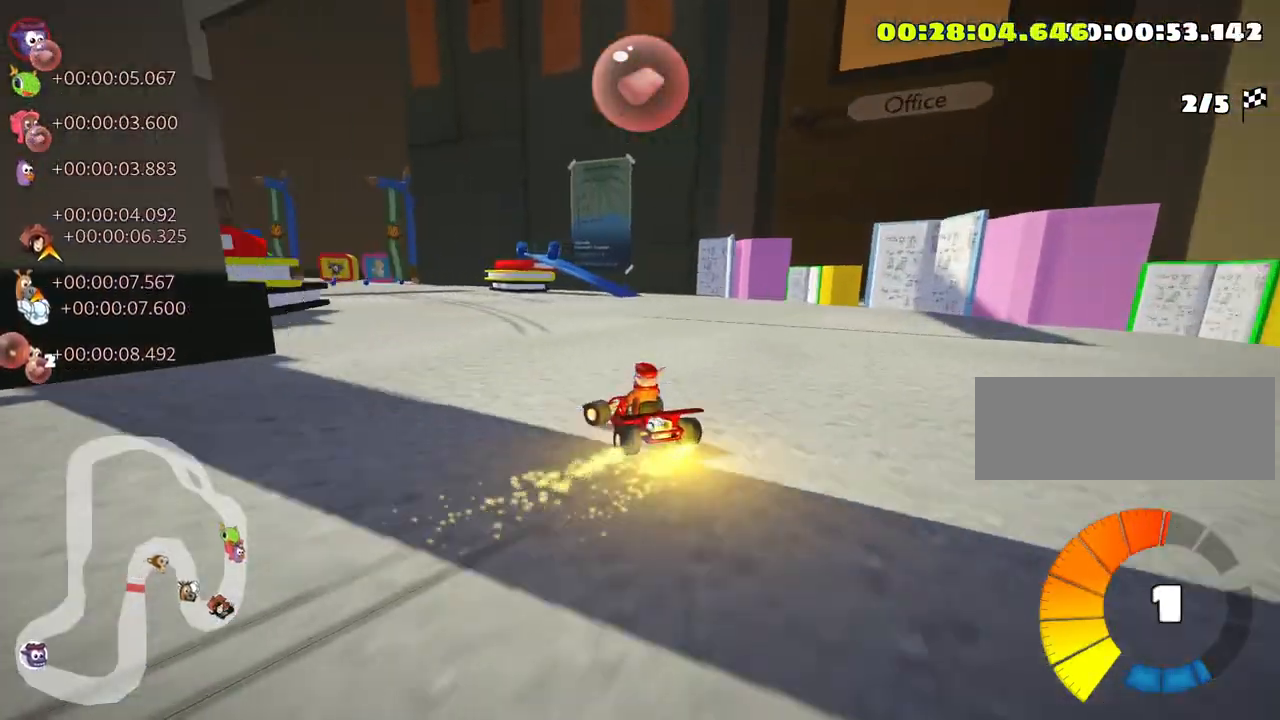
{"keys": ["up"], "events": [[150, "left", "up"]]}
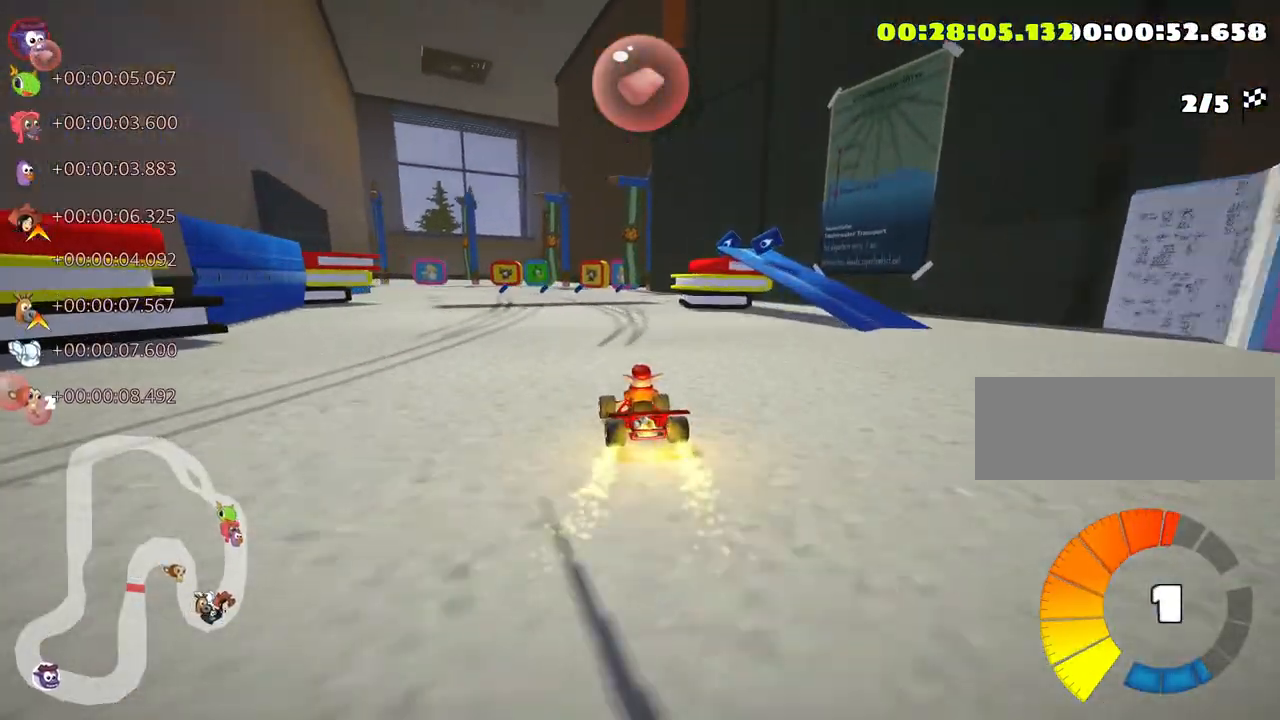
{"keys": ["right", "skid", "up"], "events": [[167, "left", "down"], [167, "skid", "down"], [217, "nitro", "down"], [317, "left", "up"], [350, "nitro", "up"], [400, "right", "down"]]}
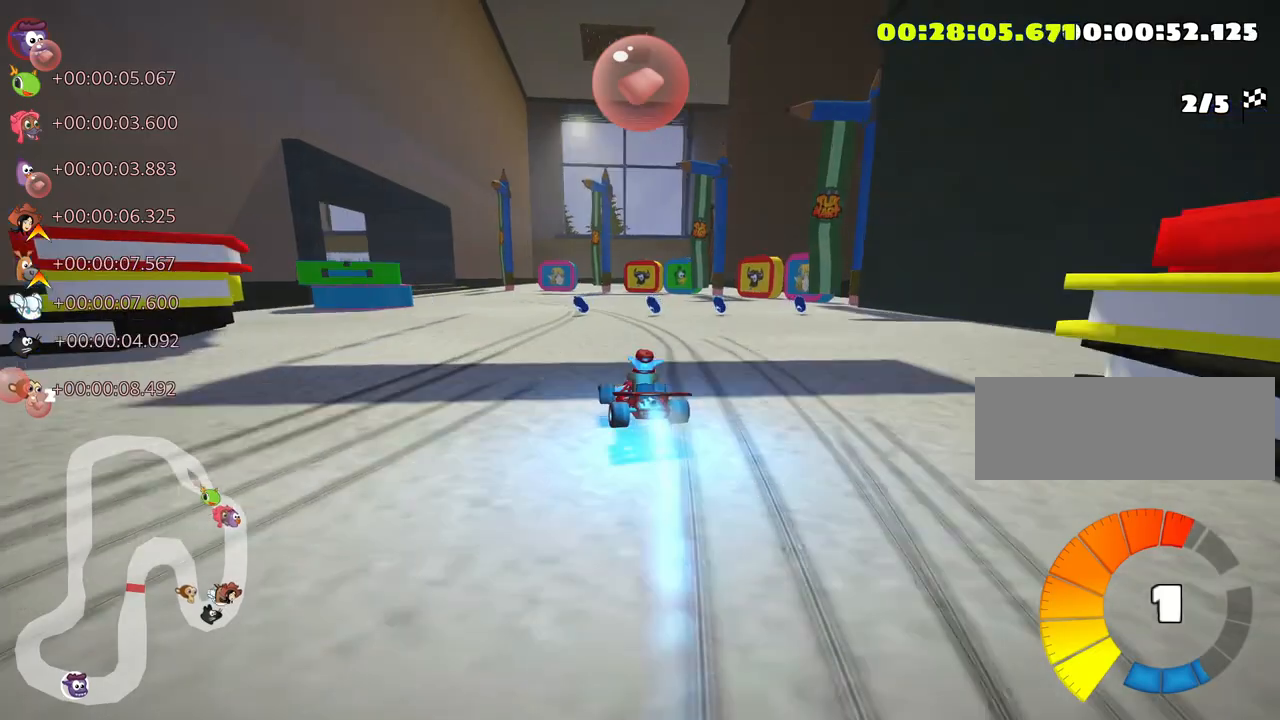
{"keys": ["left", "skid", "up"], "events": [[17, "left", "down"], [100, "right", "up"]]}
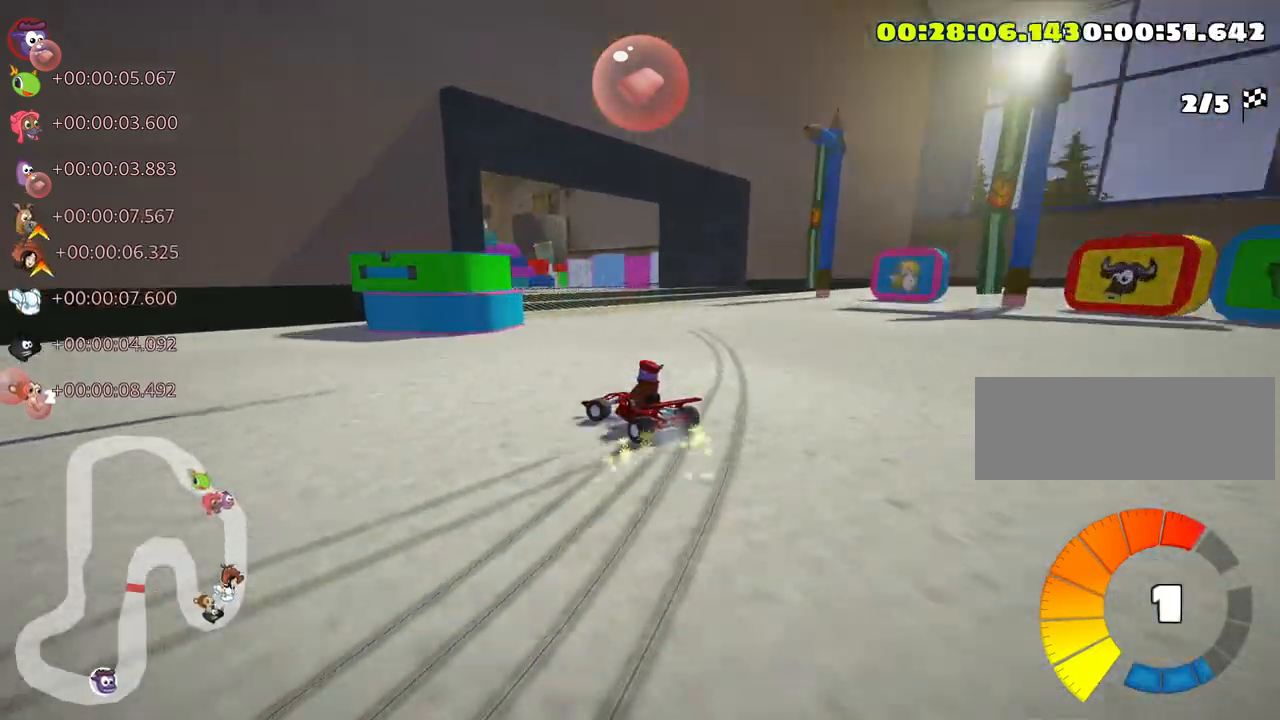
{"keys": ["up"], "events": [[183, "left", "up"], [283, "skid", "up"]]}
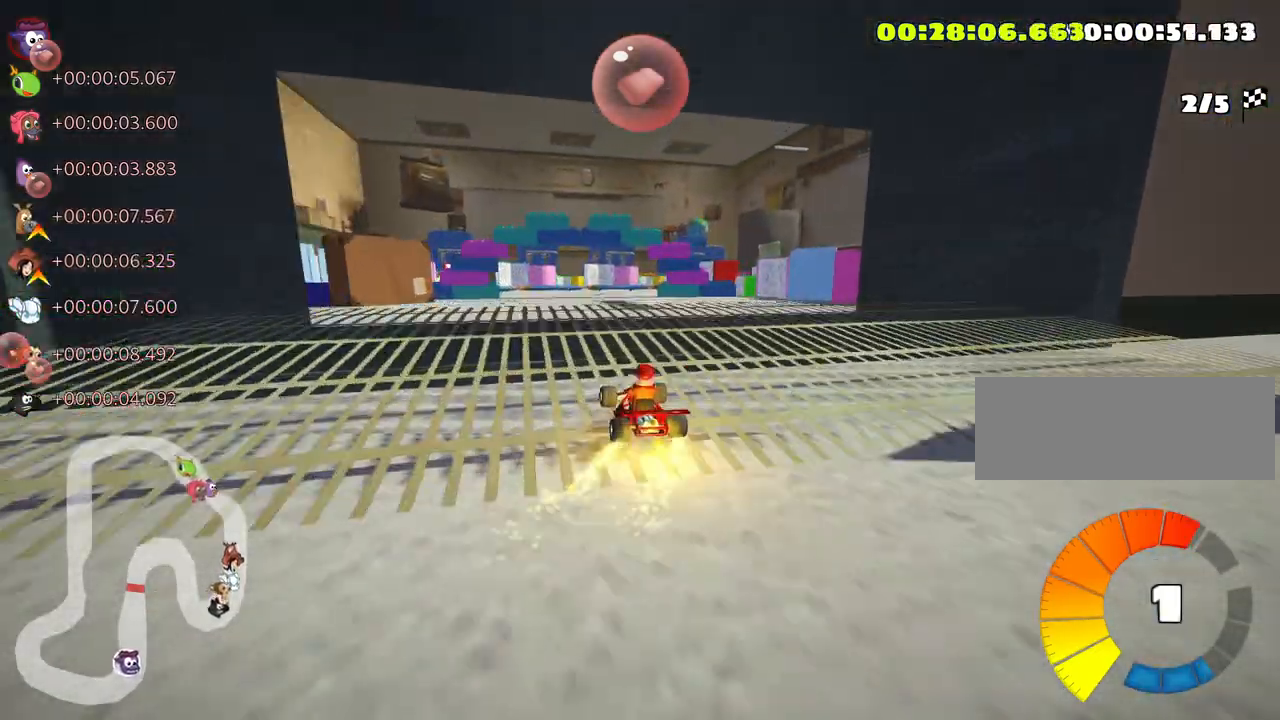
{"keys": ["nitro", "up"], "events": [[217, "left", "down"], [383, "nitro", "down"], [500, "left", "up"]]}
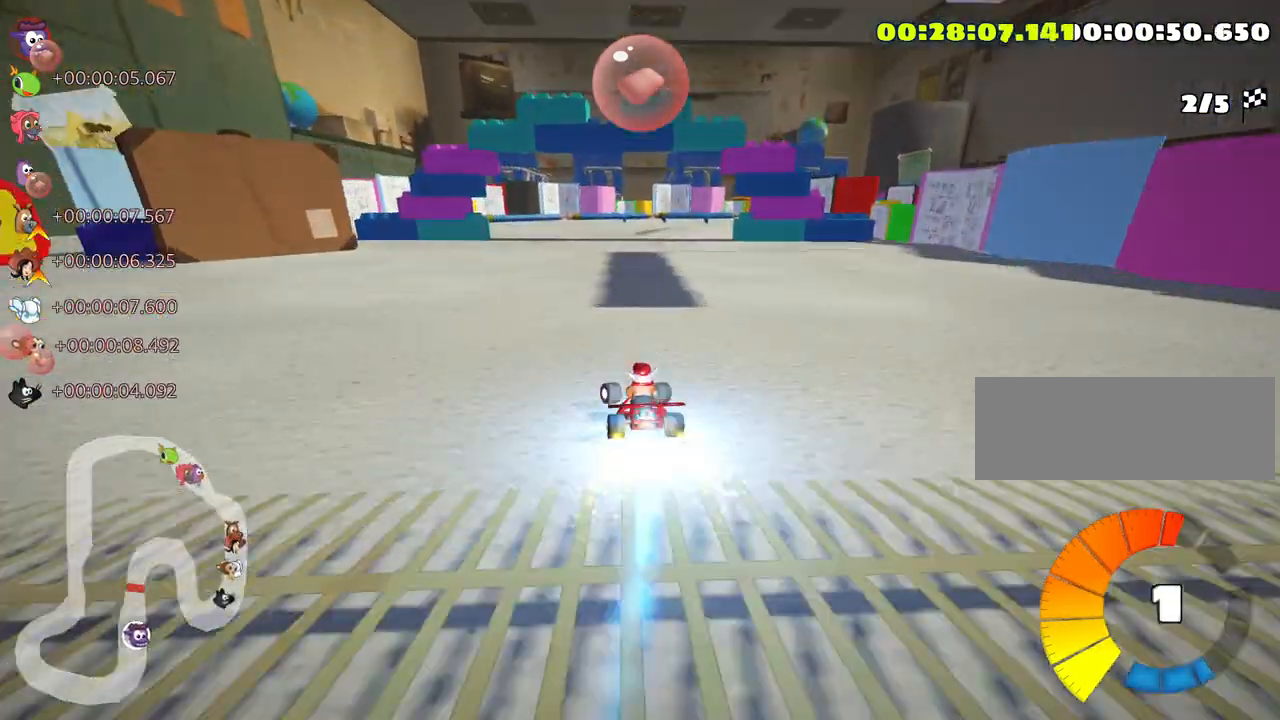
{"keys": ["right", "skid", "up"], "events": [[17, "nitro", "up"], [83, "skid", "down"], [117, "right", "down"]]}
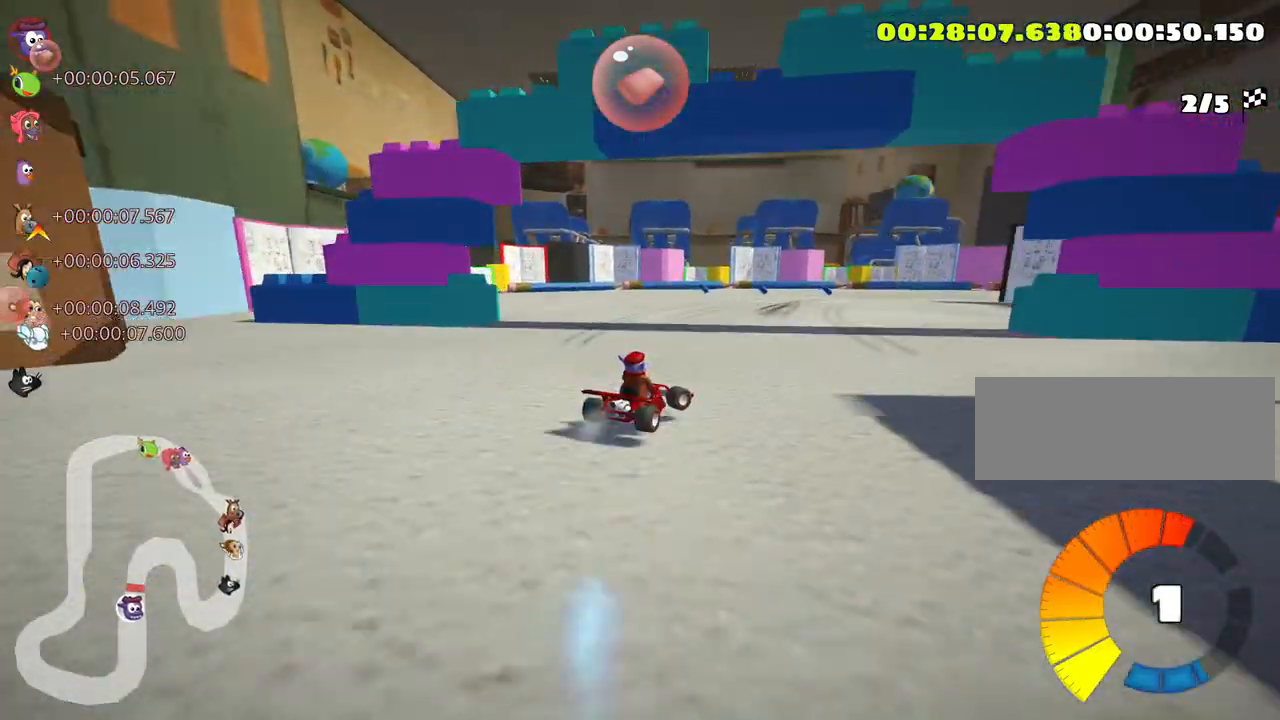
{"keys": ["right", "skid"], "events": [[300, "up", "up"]]}